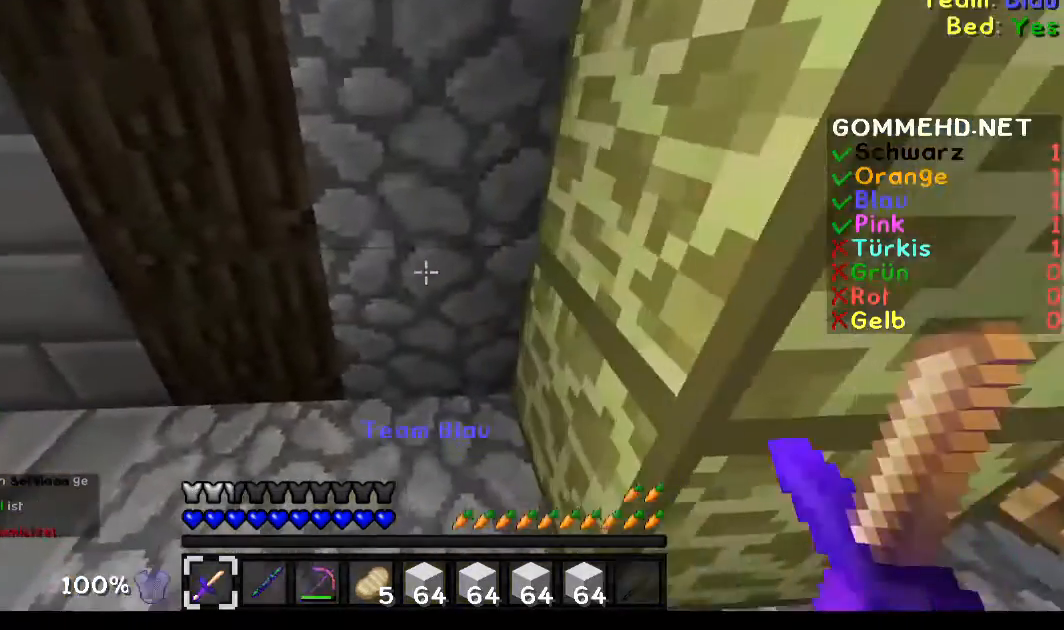
Gameplay with keyboard and mouse; each line is a JSON object with the keys and mouse buttons held at the frame after it. "events" lists presses ("down") and releases ("up") of "a", "d", "s", "w", "mouse_left" and "mouse_right" between this image and that frame as [ms after this image, input, new state], when the widget could be followed in between. "mouse_left", "mouse_right" = the "left", "right" buttons of the "mouse" list. No other keys are recorded. Fast repeated clicks can show as one long hold. Mouse movement is not recorded.
{"keys": ["a", "w"], "mouse": [], "events": [[51, "a", "down"]]}
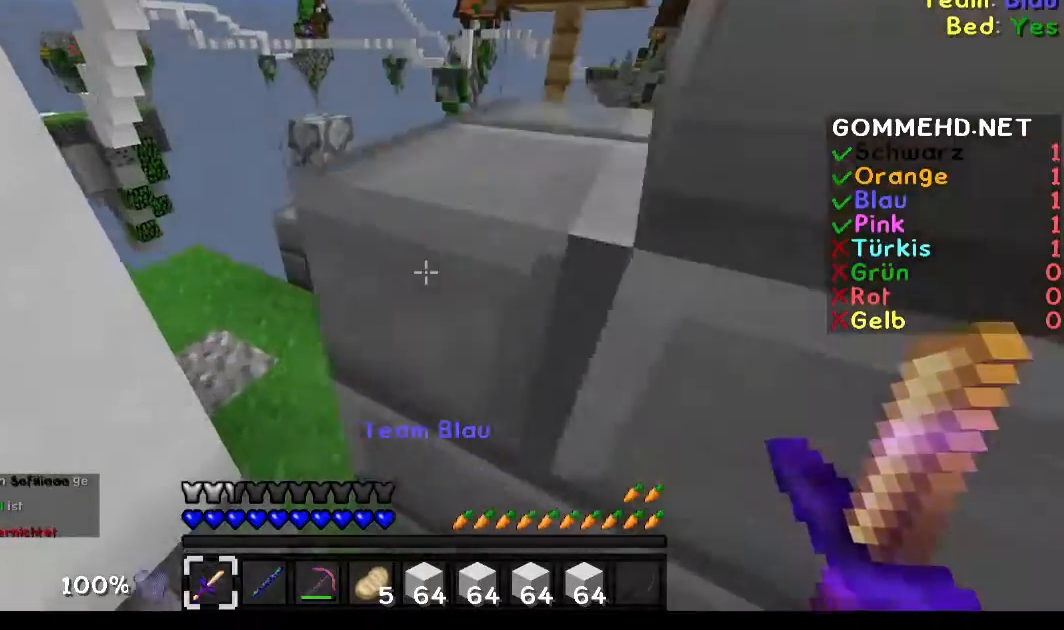
{"keys": [], "mouse": [], "events": [[150, "a", "up"], [417, "w", "up"]]}
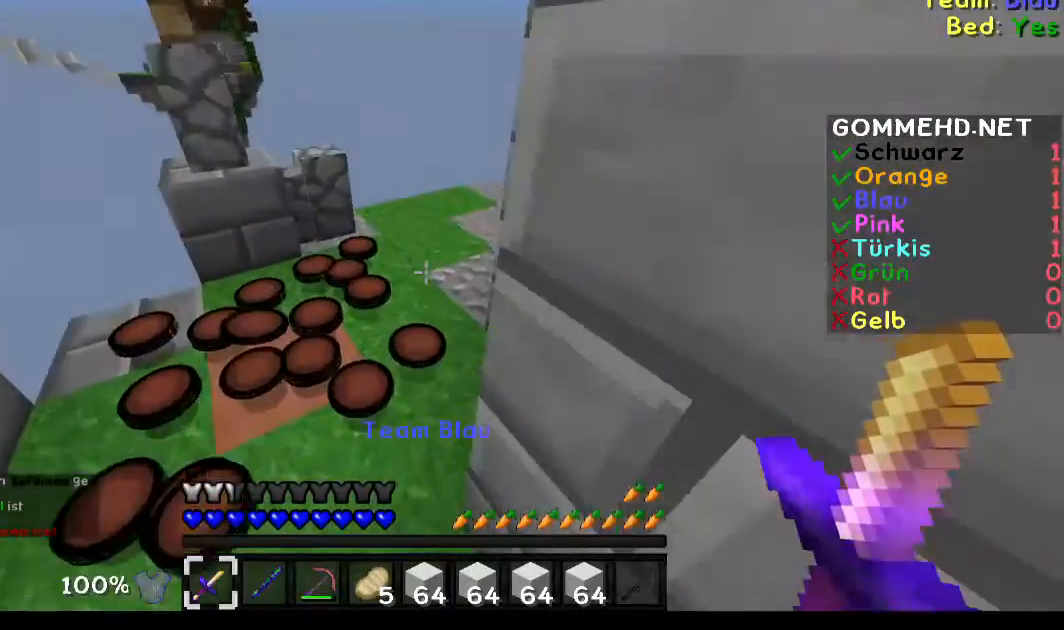
{"keys": ["w"], "mouse": [], "events": [[117, "w", "down"], [251, "a", "down"], [351, "a", "up"]]}
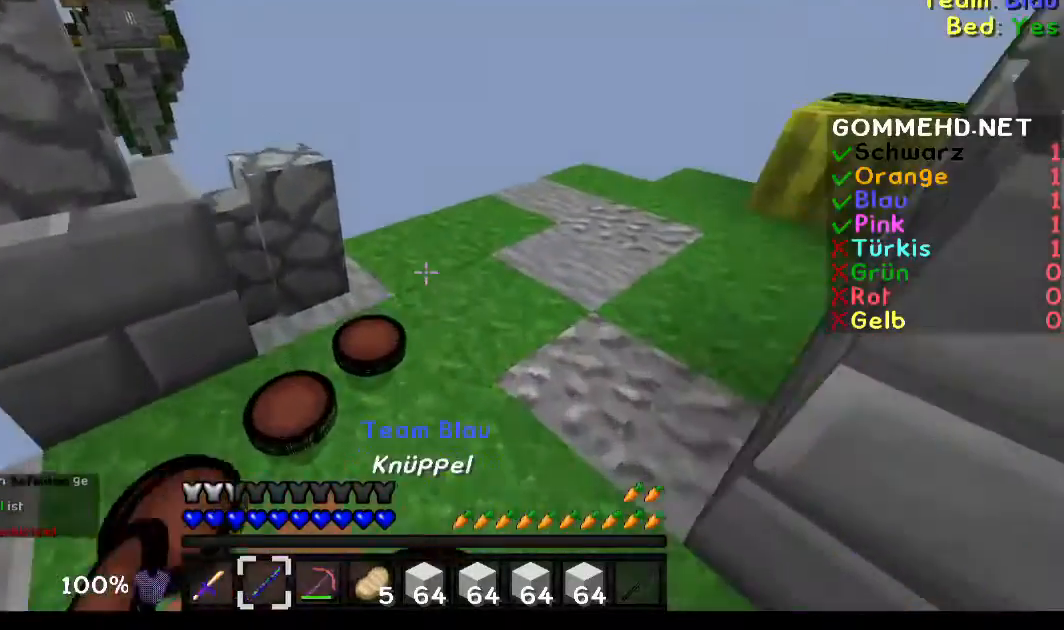
{"keys": ["s"], "mouse": [], "events": [[150, "d", "down"], [217, "w", "up"], [317, "s", "down"], [450, "d", "up"]]}